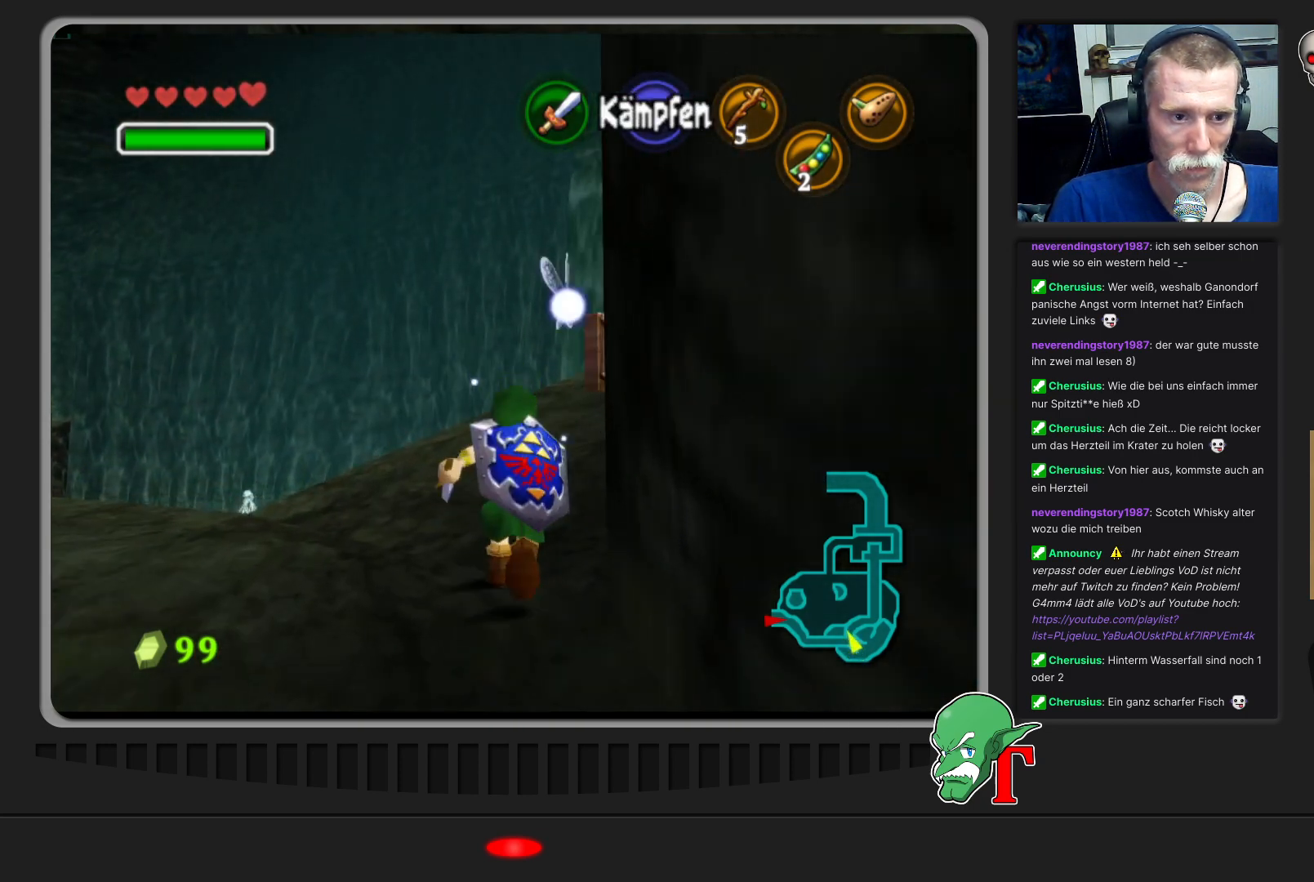
Gameplay with a controller (Nintendo layout); each line is a JSON object with the inputs held at the frame after it. "events" lists button and stick changes between this image and that frame as [ms after this image, input, new state], when the widget could be followed in between. Not read: L3 R3.
{"buttons": [], "left_stick": "up-right", "events": [[133, "left_stick", "up-right"]]}
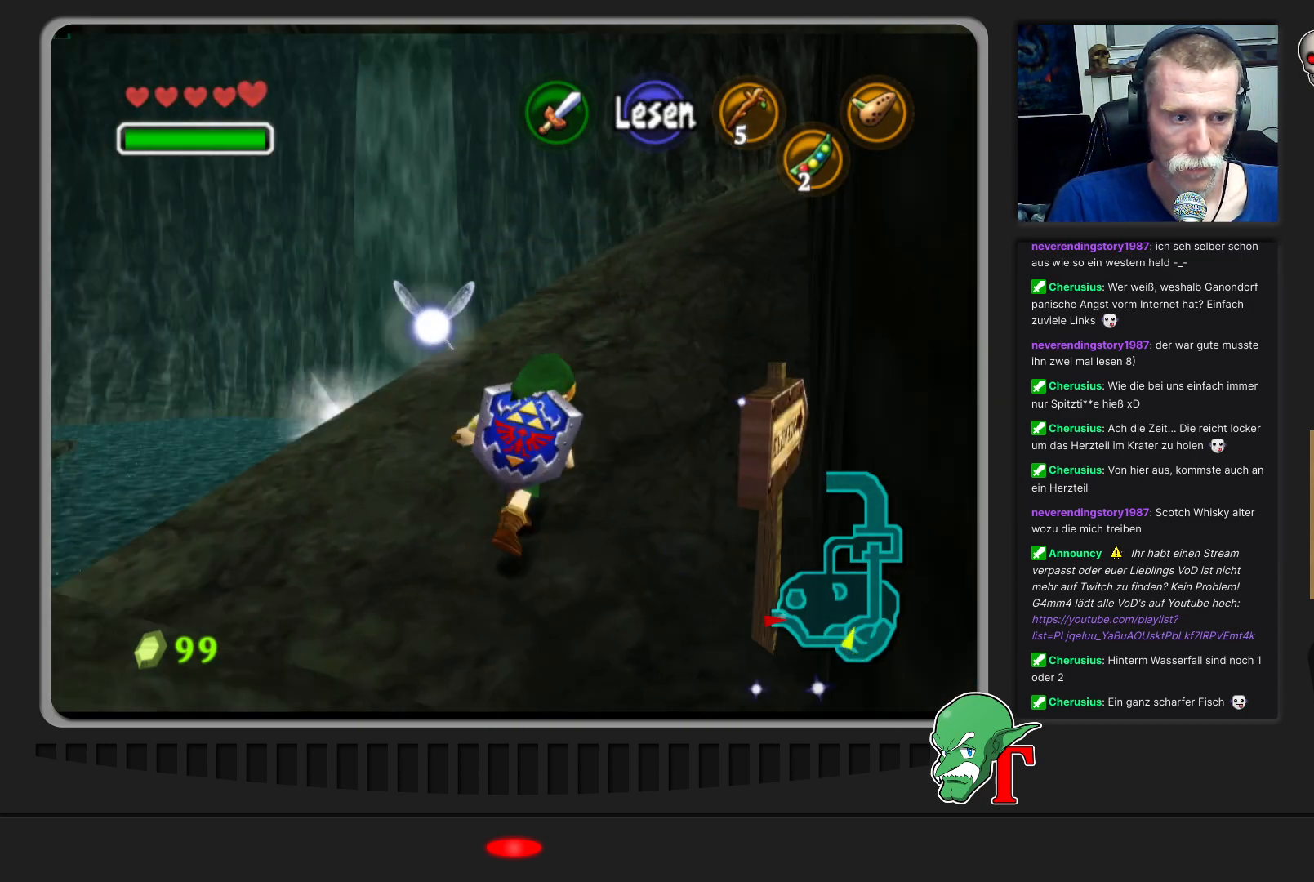
{"buttons": [], "left_stick": "up", "events": [[133, "left_stick", "up"], [333, "left_stick", "up-right"], [467, "left_stick", "up"]]}
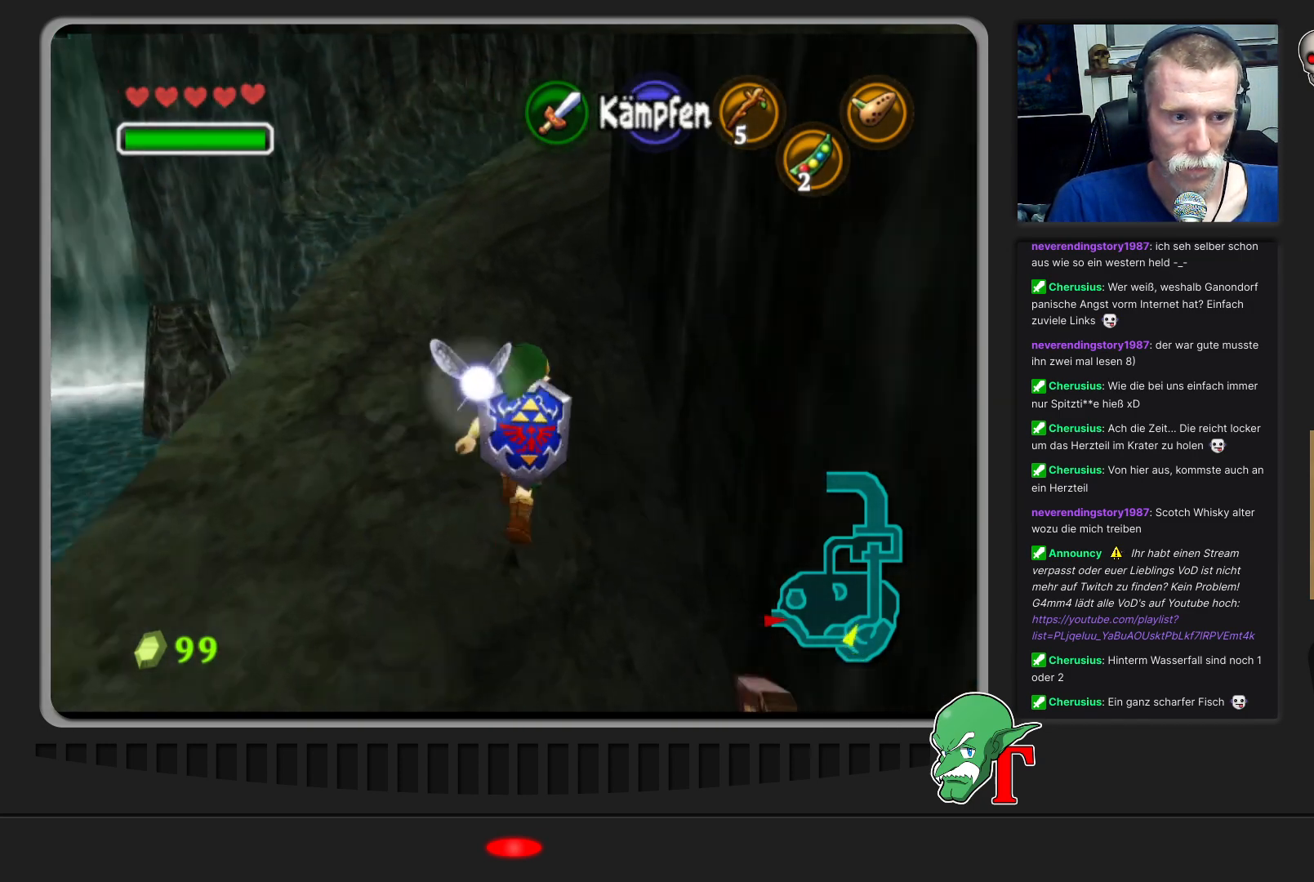
{"buttons": [], "left_stick": "up", "events": [[333, "A", "down"], [500, "A", "up"]]}
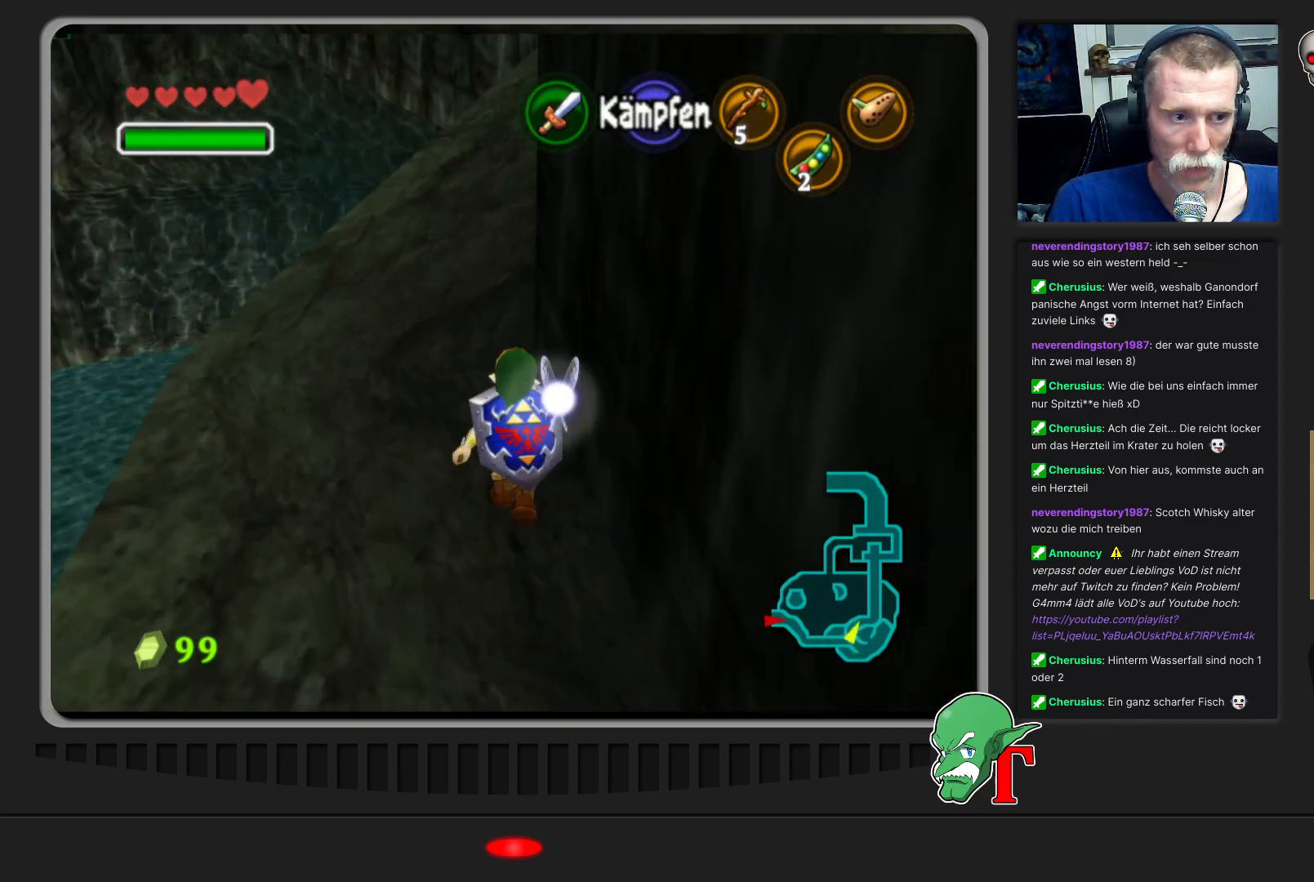
{"buttons": [], "left_stick": "up", "events": []}
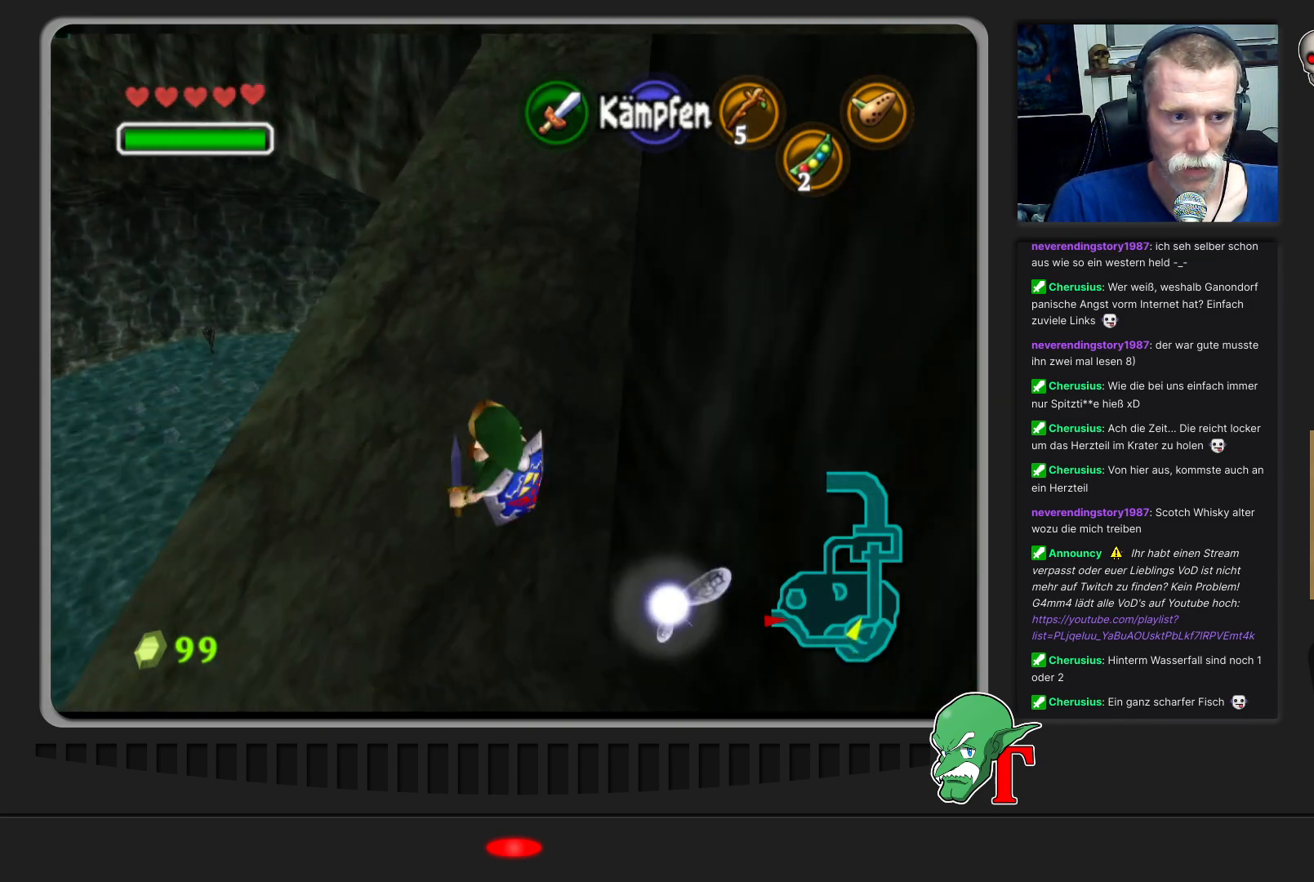
{"buttons": [], "left_stick": "up", "events": []}
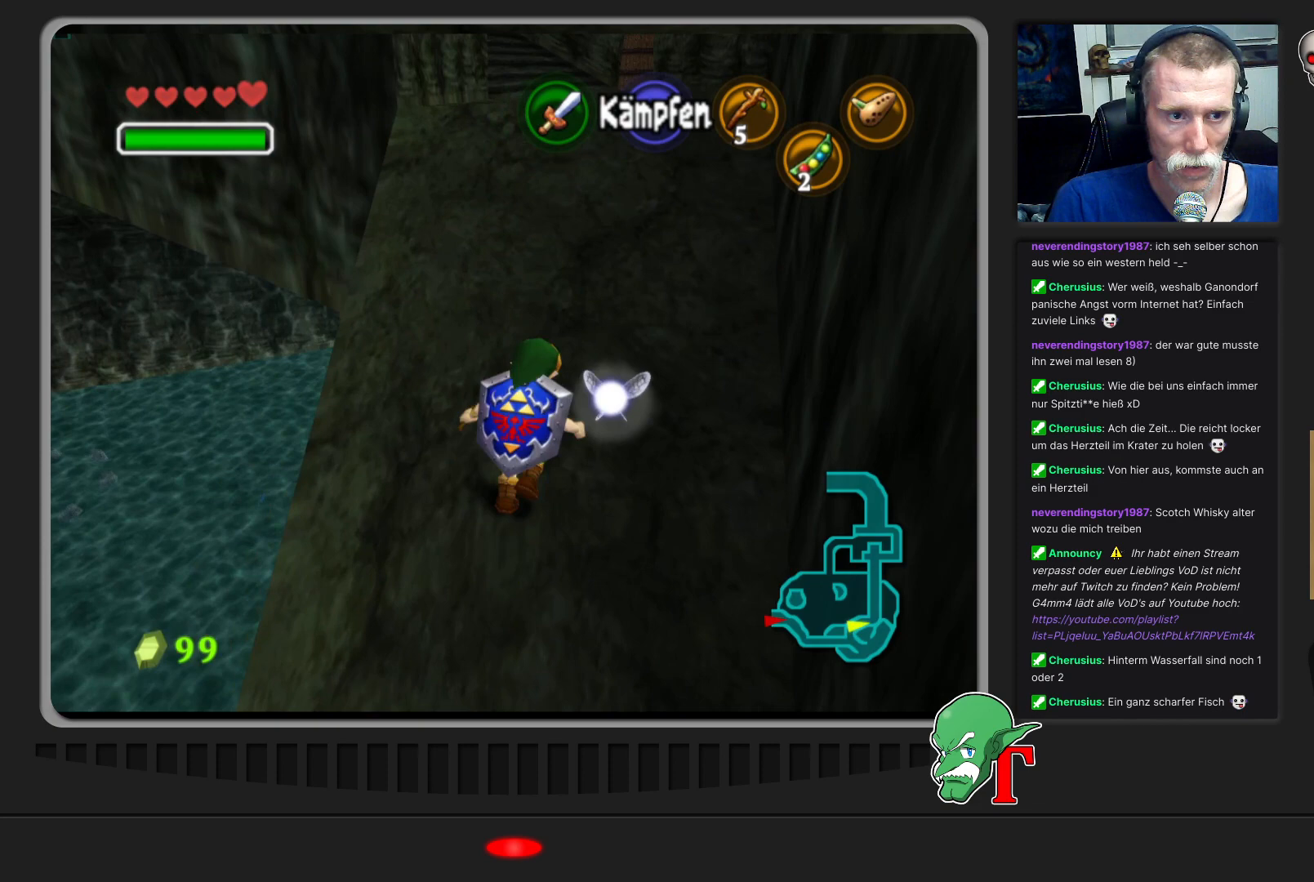
{"buttons": ["C_LEFT"], "left_stick": "up", "events": [[467, "C_LEFT", "down"]]}
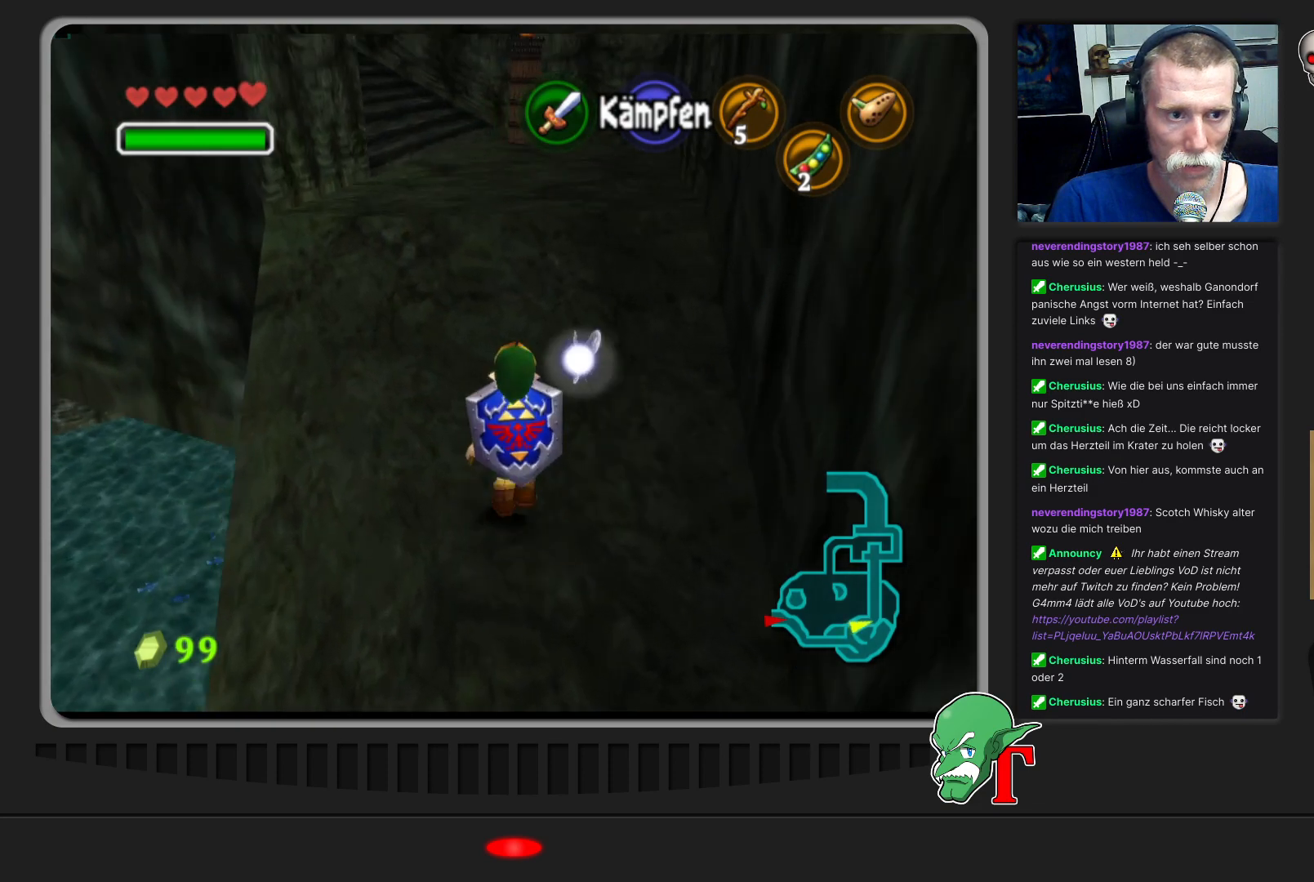
{"buttons": [], "left_stick": "up-left", "events": [[100, "C_LEFT", "up"], [333, "left_stick", "up-left"]]}
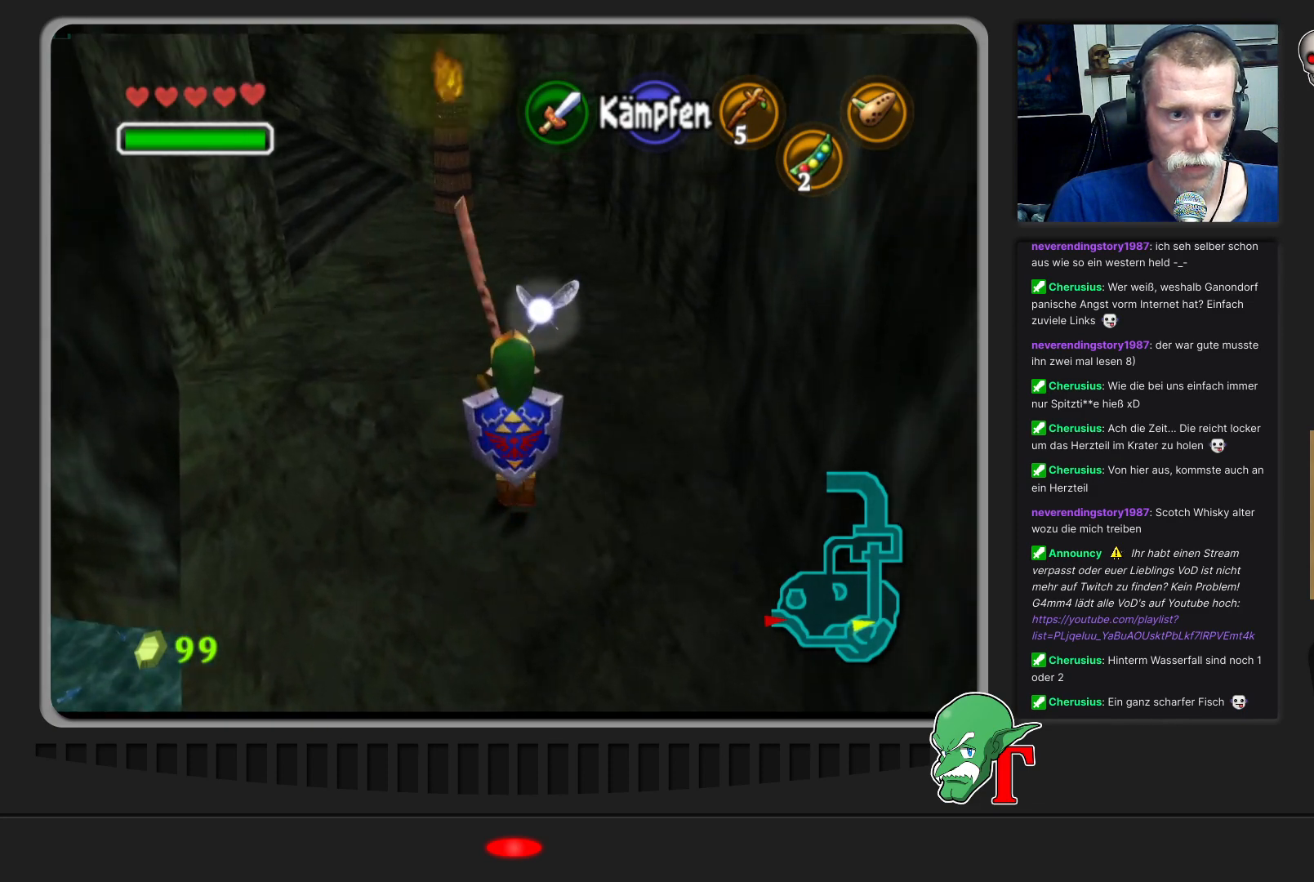
{"buttons": [], "left_stick": "up-left", "events": [[33, "left_stick", "up"], [333, "left_stick", "up-left"]]}
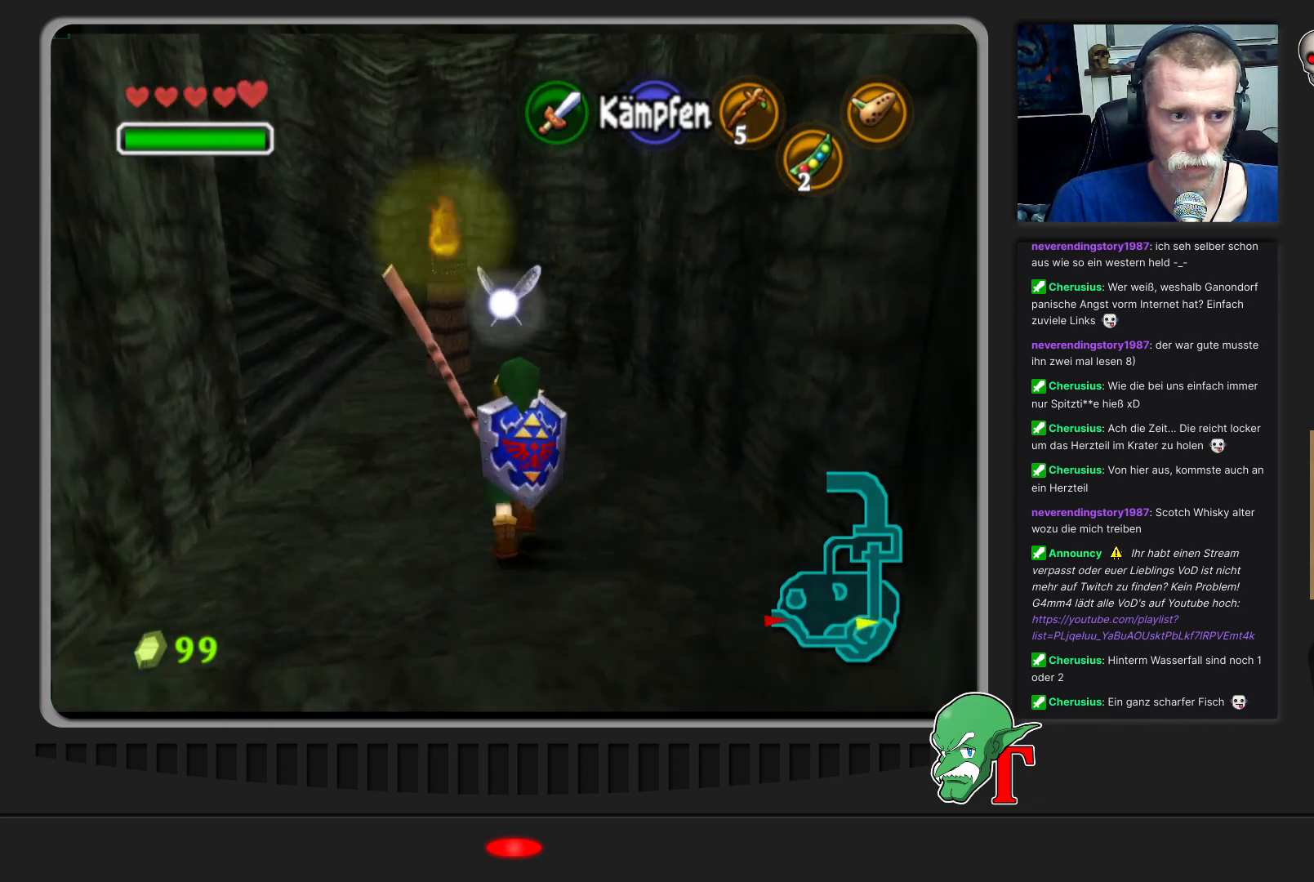
{"buttons": [], "left_stick": "up", "events": [[100, "left_stick", "up"]]}
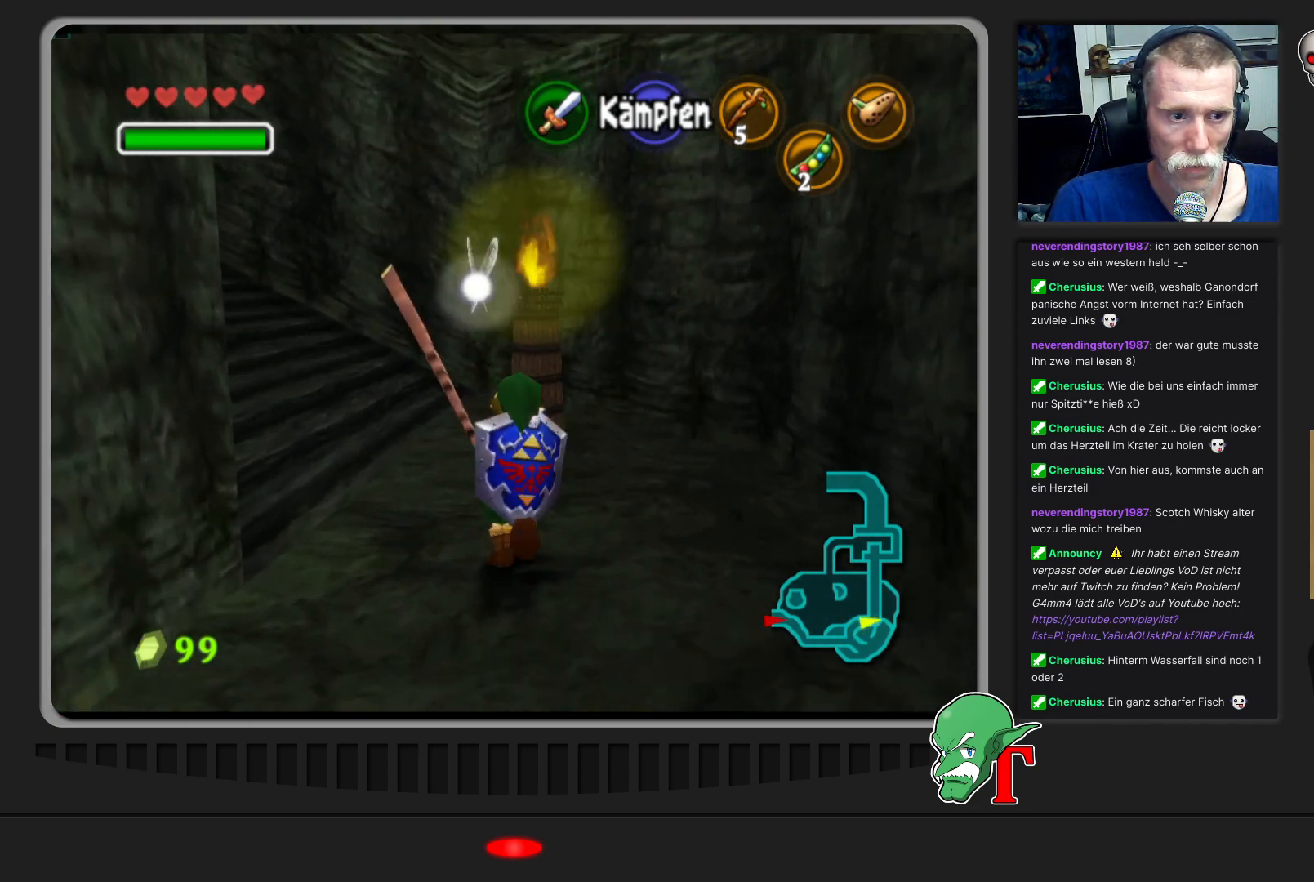
{"buttons": [], "left_stick": "up-right", "events": [[367, "left_stick", "up-right"]]}
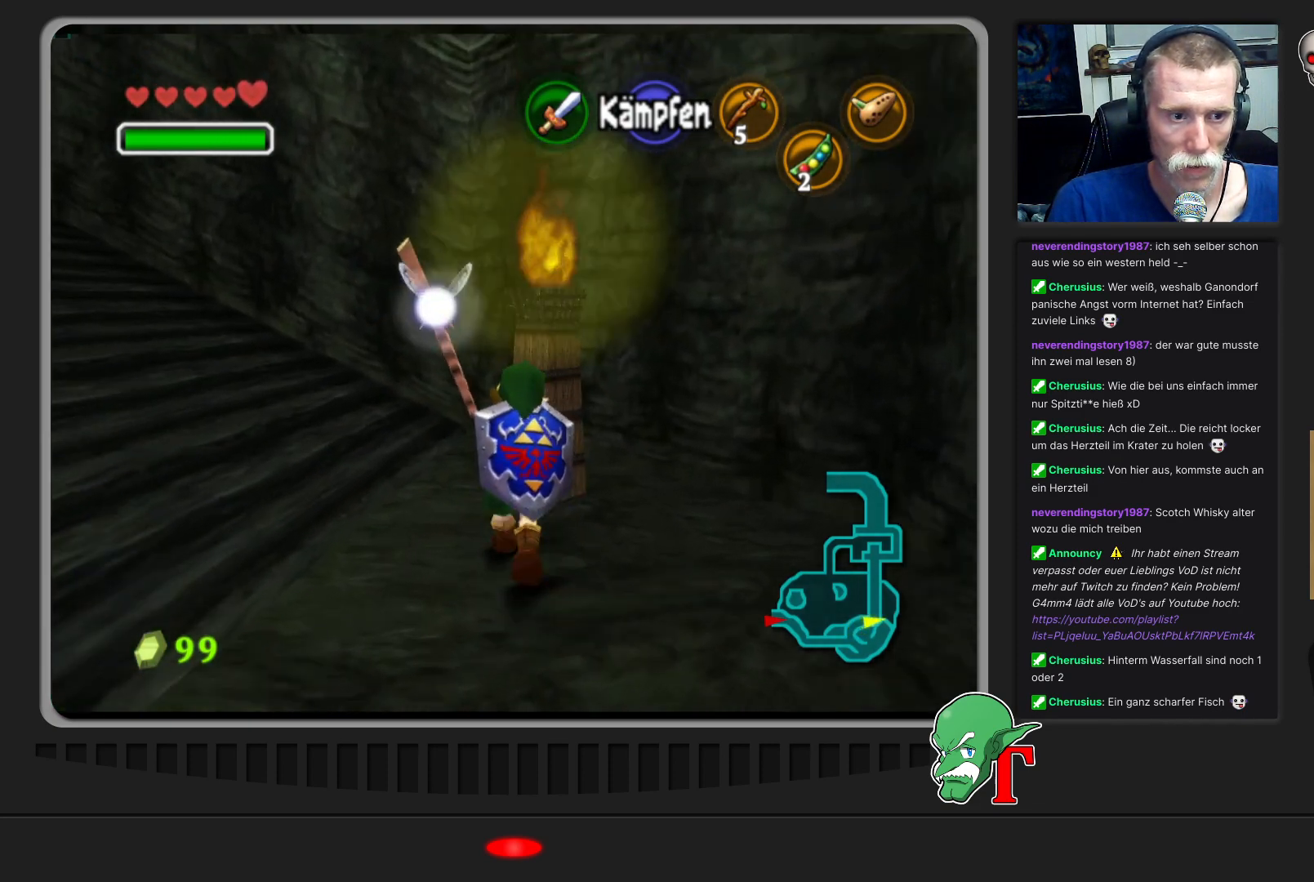
{"buttons": [], "left_stick": "down-right", "events": [[100, "left_stick", "down-right"]]}
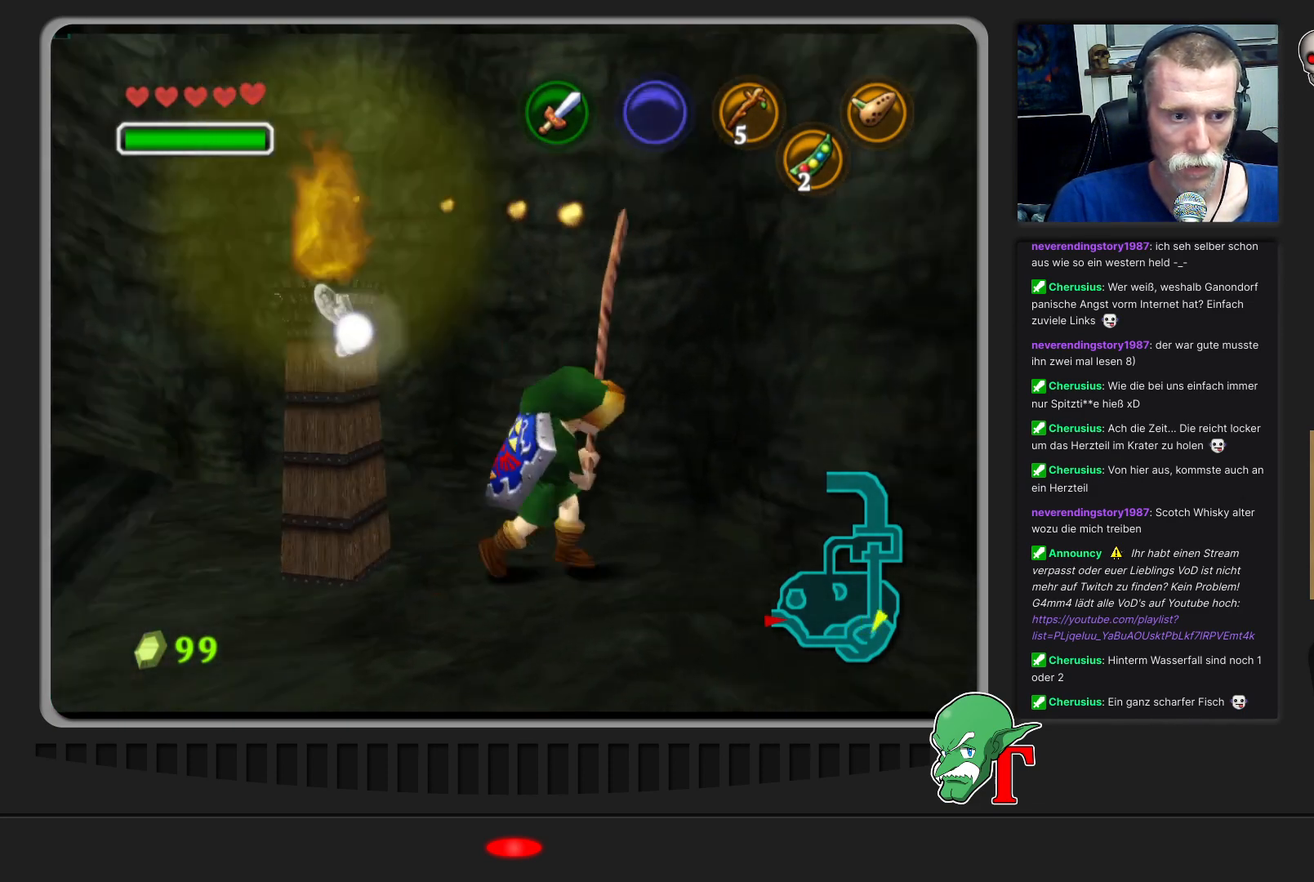
{"buttons": [], "left_stick": "right", "events": [[500, "left_stick", "right"]]}
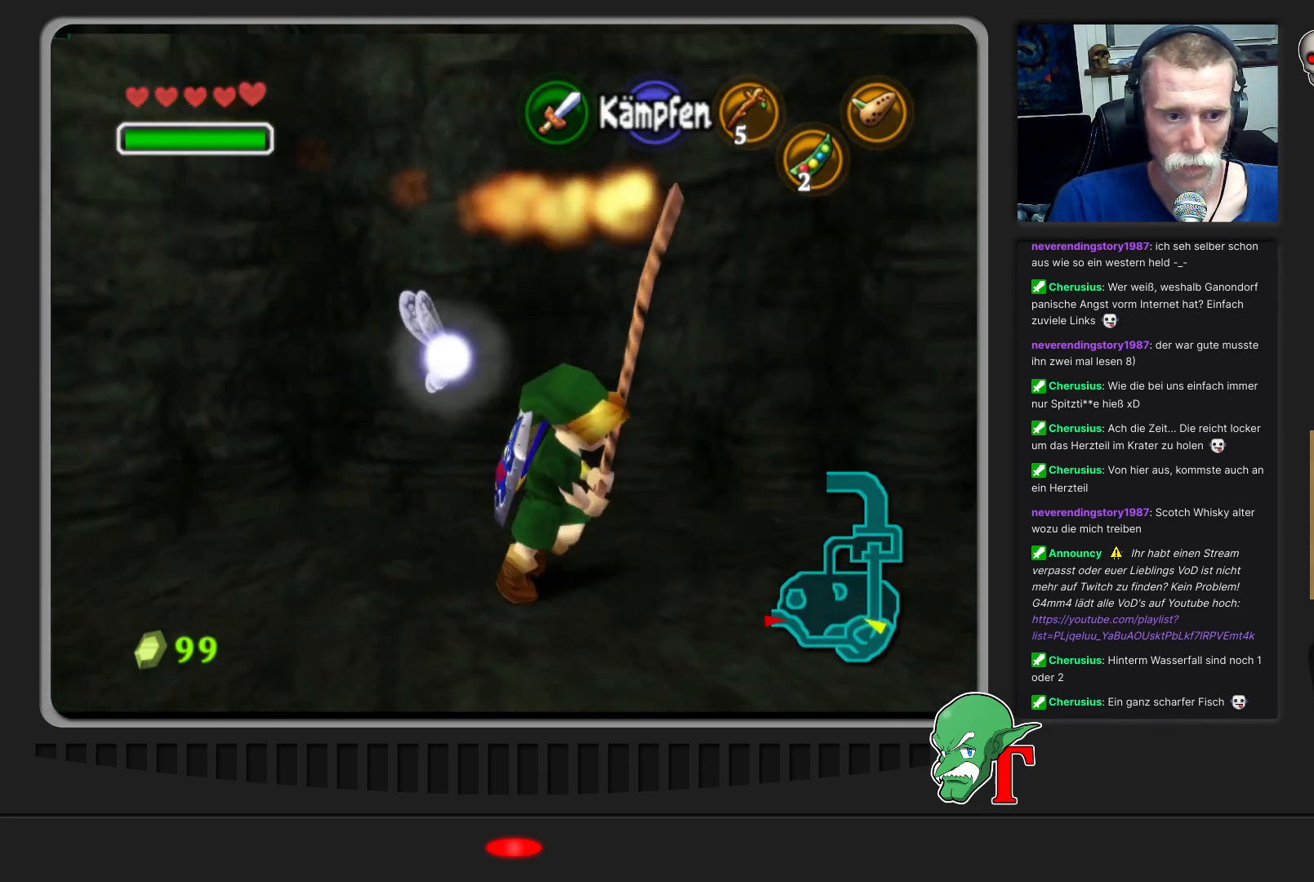
{"buttons": [], "left_stick": "up-right", "events": [[133, "left_stick", "up-right"]]}
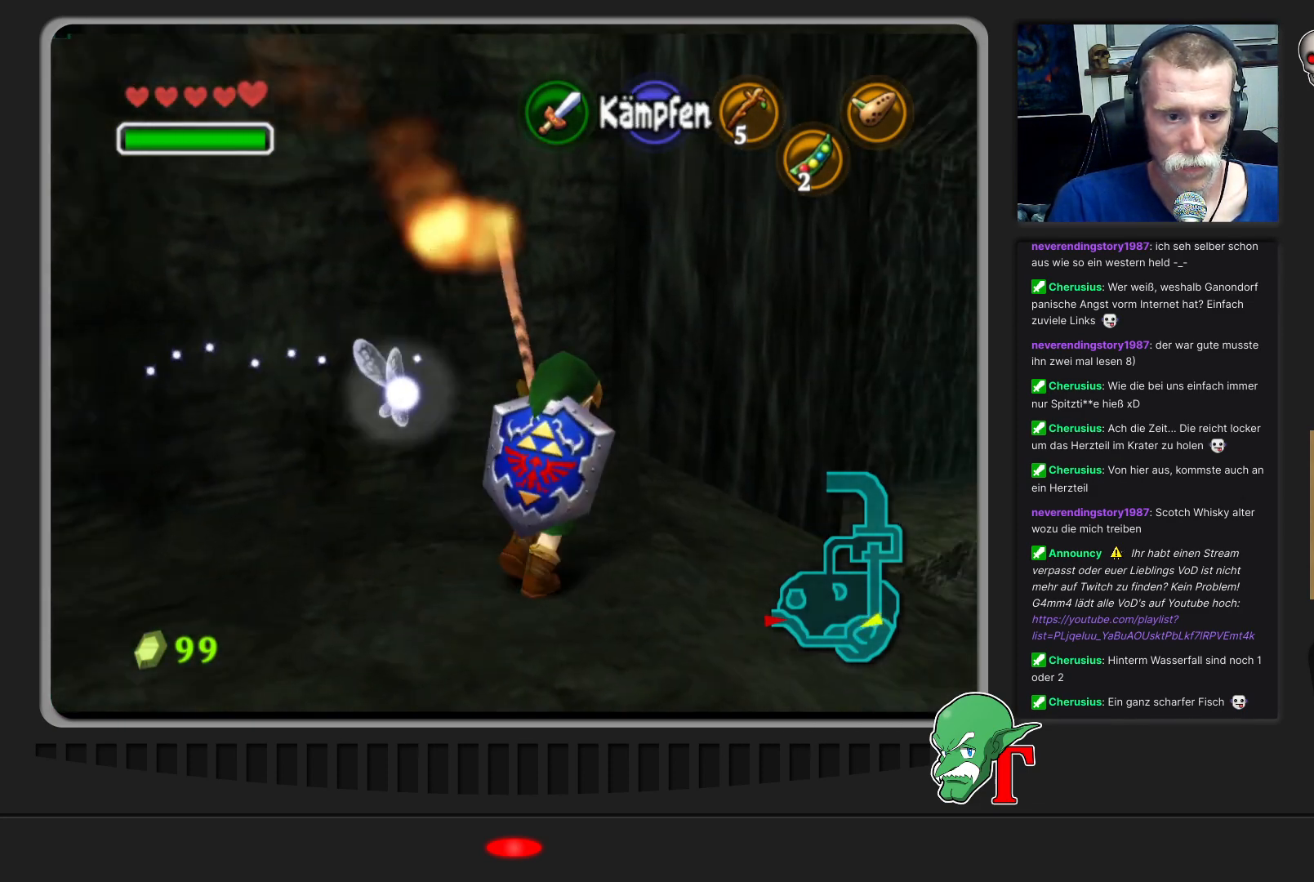
{"buttons": [], "left_stick": "up-right", "events": [[267, "A", "down"], [500, "A", "up"]]}
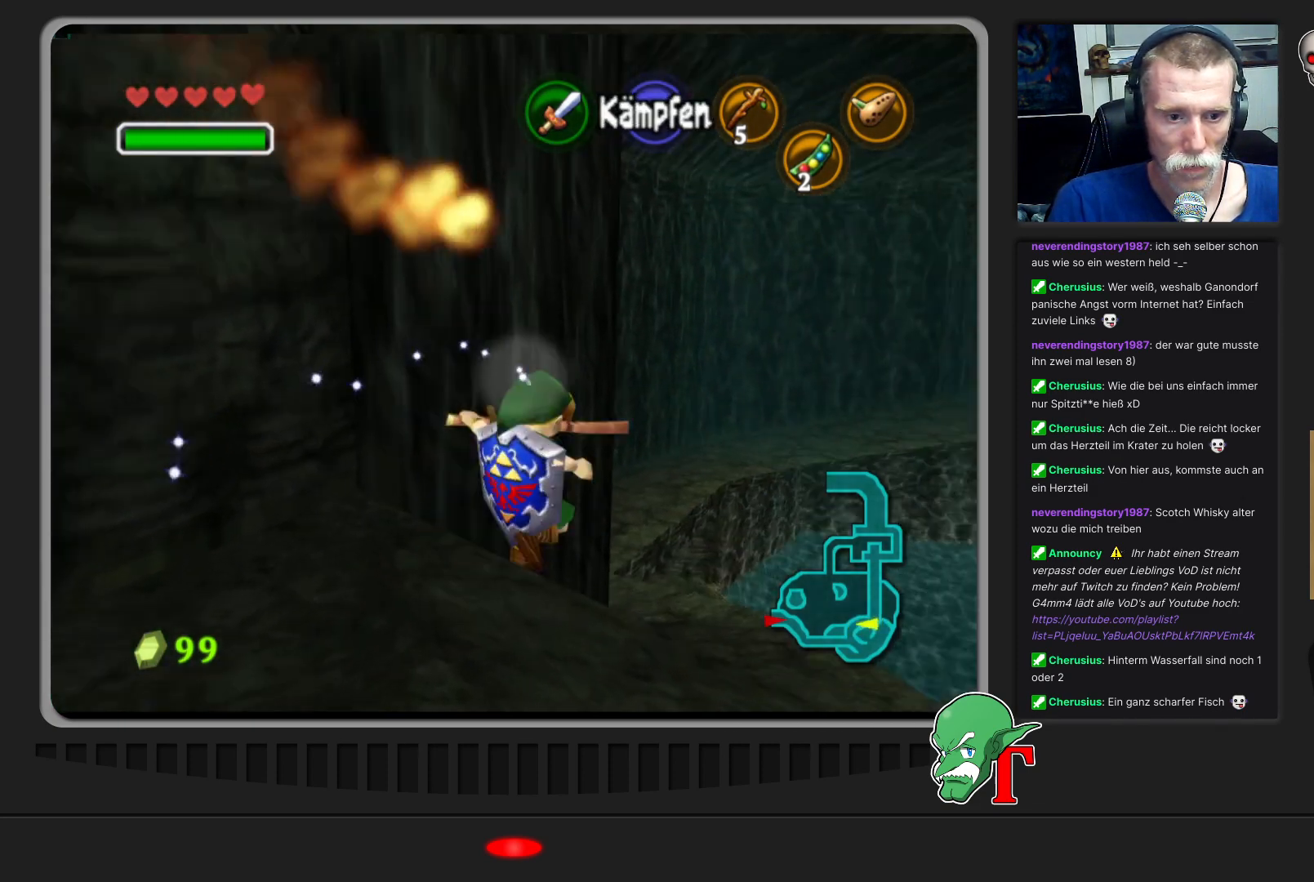
{"buttons": [], "left_stick": "up", "events": [[333, "left_stick", "up"]]}
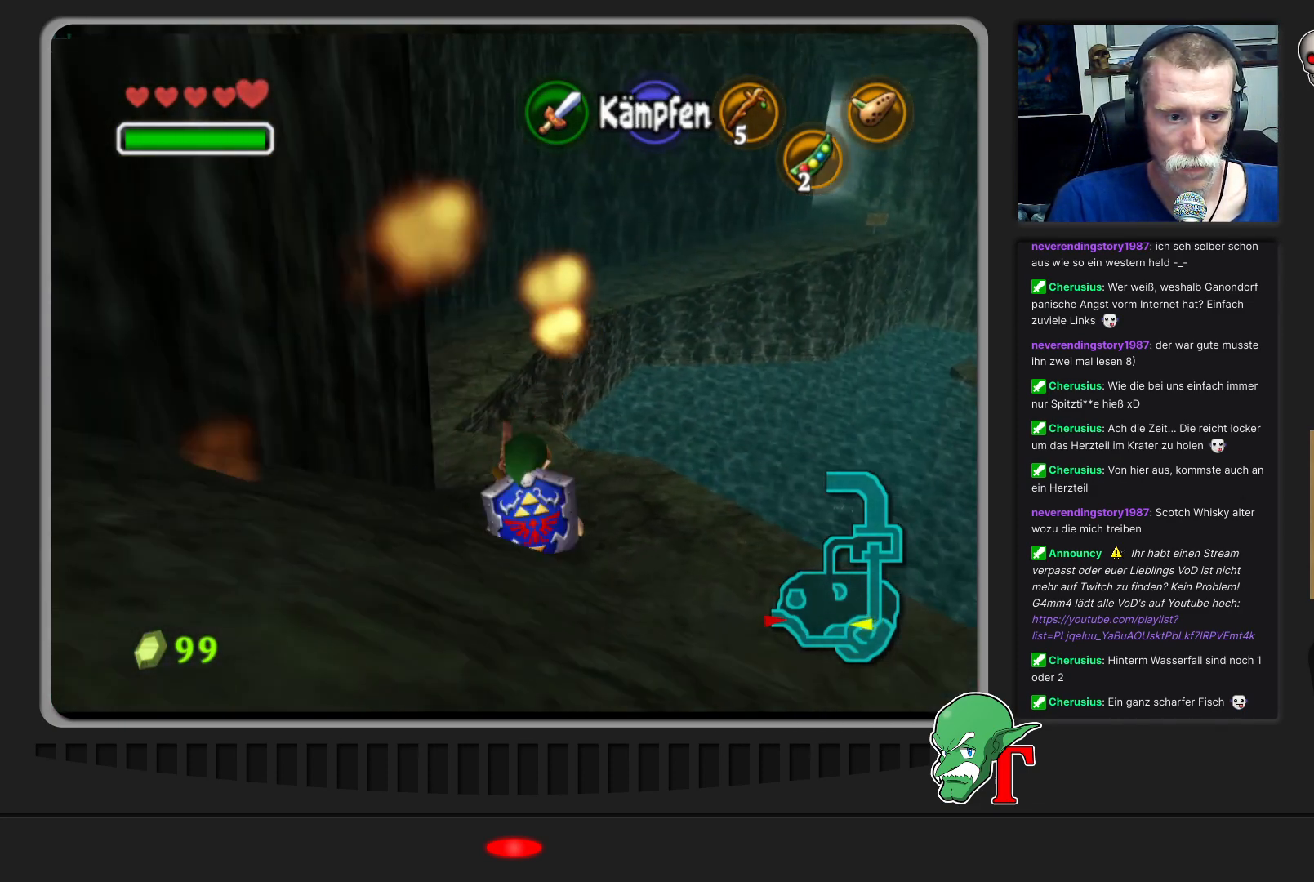
{"buttons": [], "left_stick": "up", "events": [[67, "left_stick", "up-left"], [267, "left_stick", "up"]]}
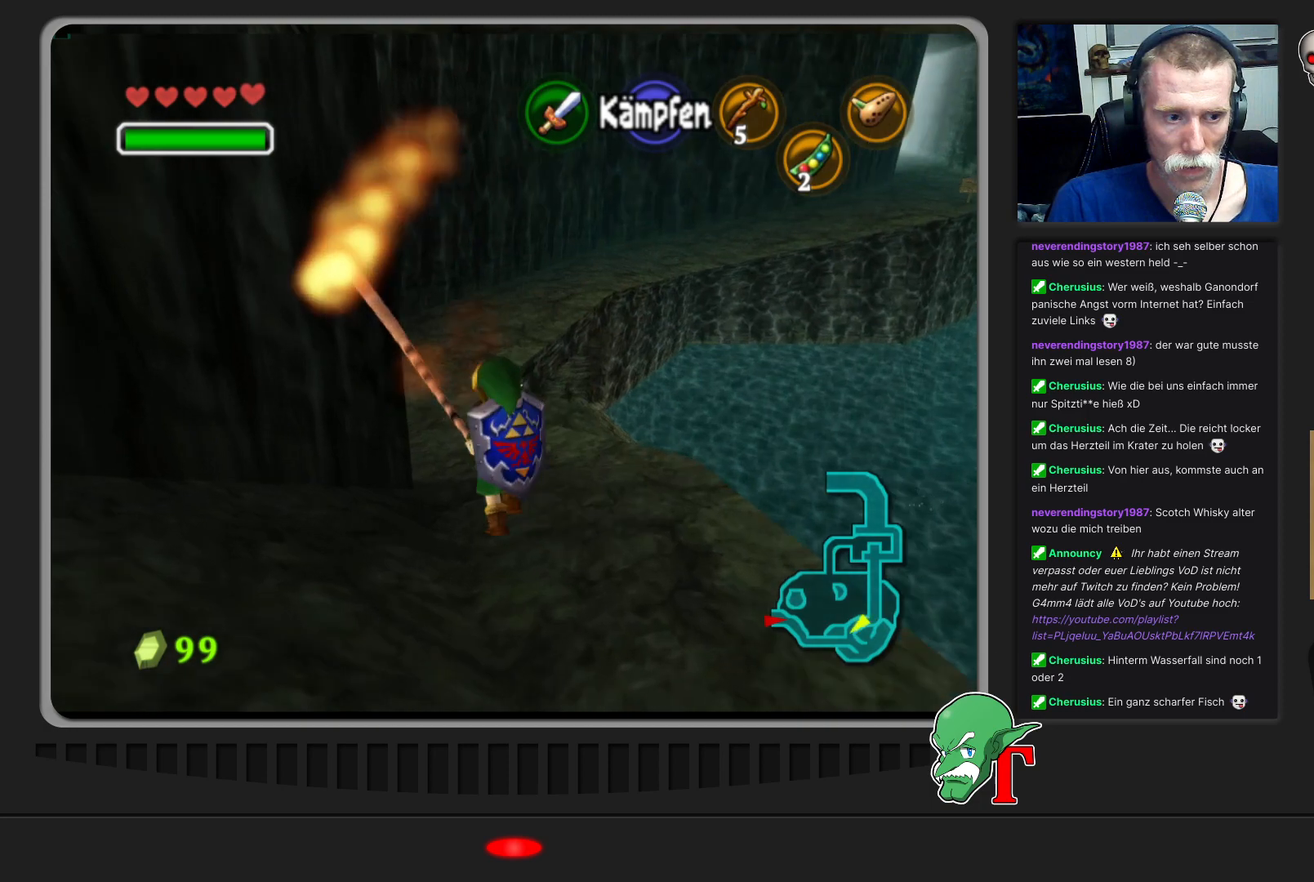
{"buttons": [], "left_stick": "up", "events": []}
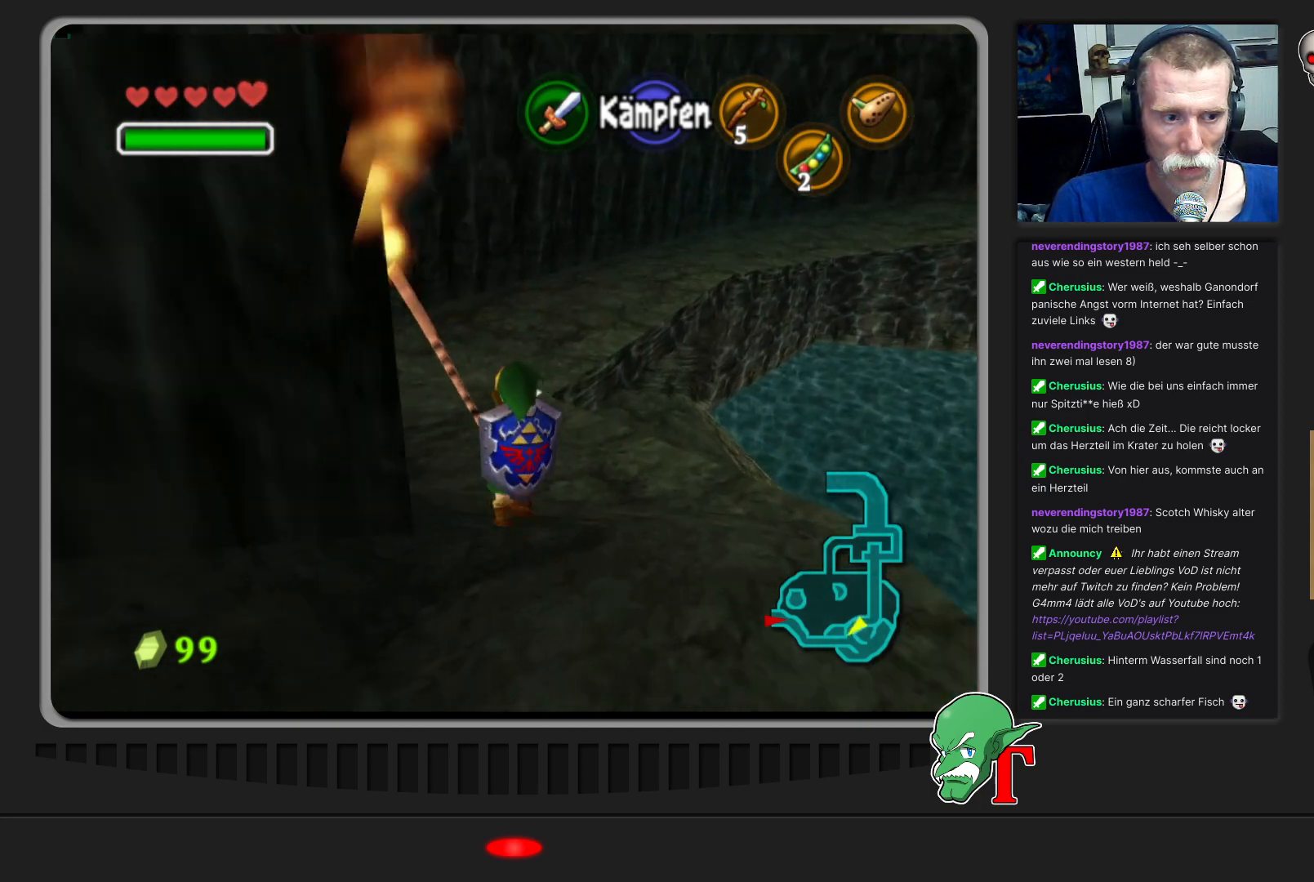
{"buttons": [], "left_stick": "up", "events": [[67, "left_stick", "up-left"], [267, "left_stick", "up"]]}
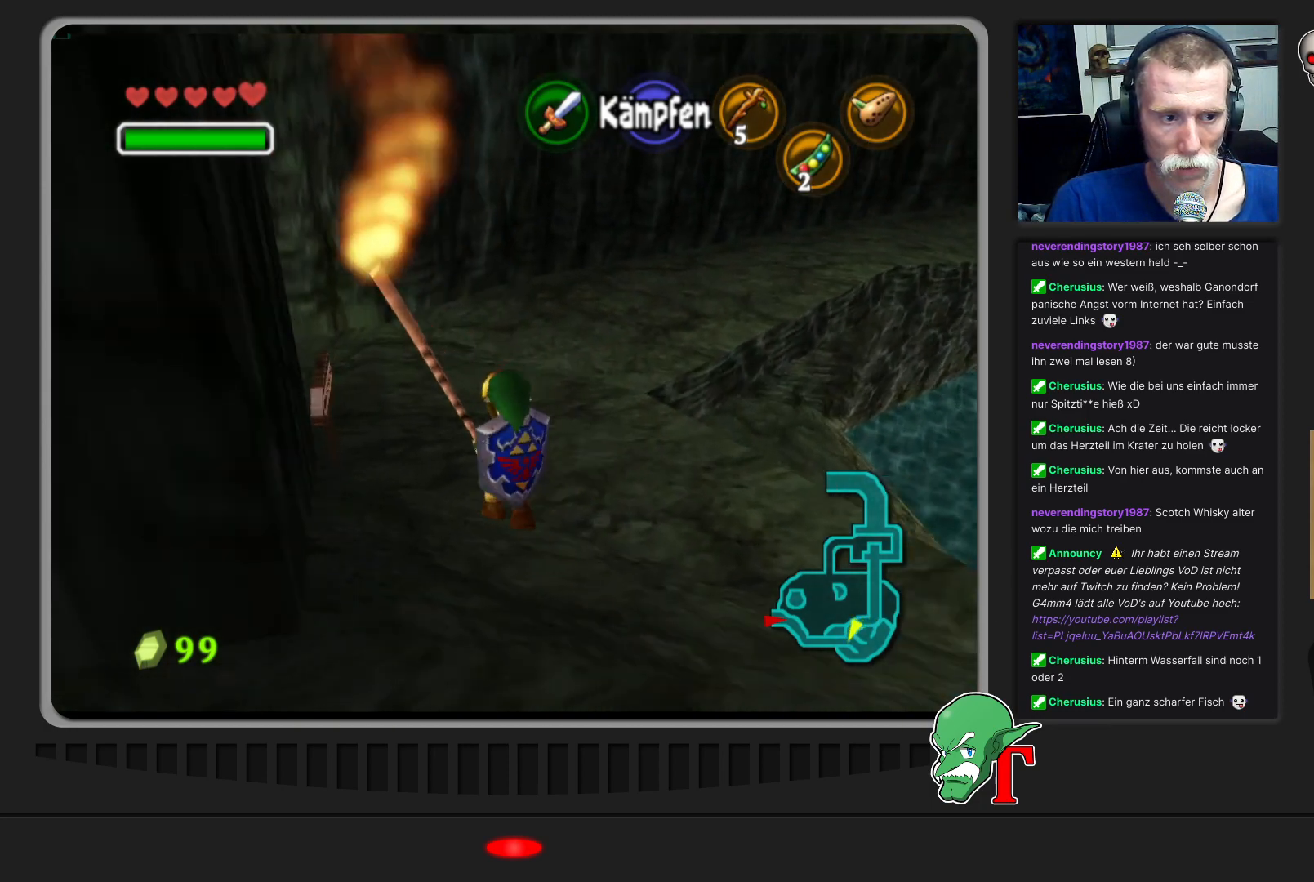
{"buttons": [], "left_stick": "up", "events": []}
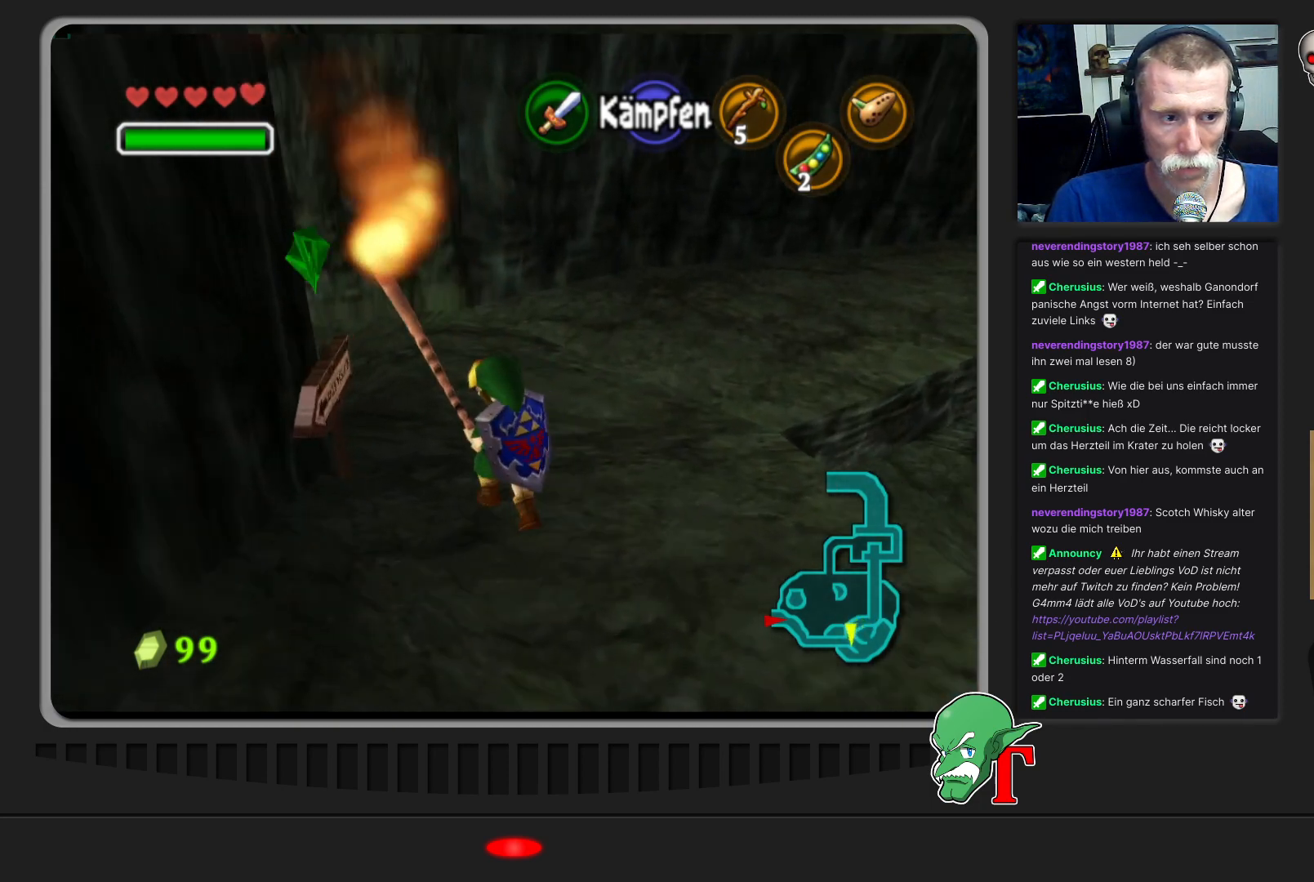
{"buttons": [], "left_stick": "up-left", "events": [[267, "left_stick", "up-left"]]}
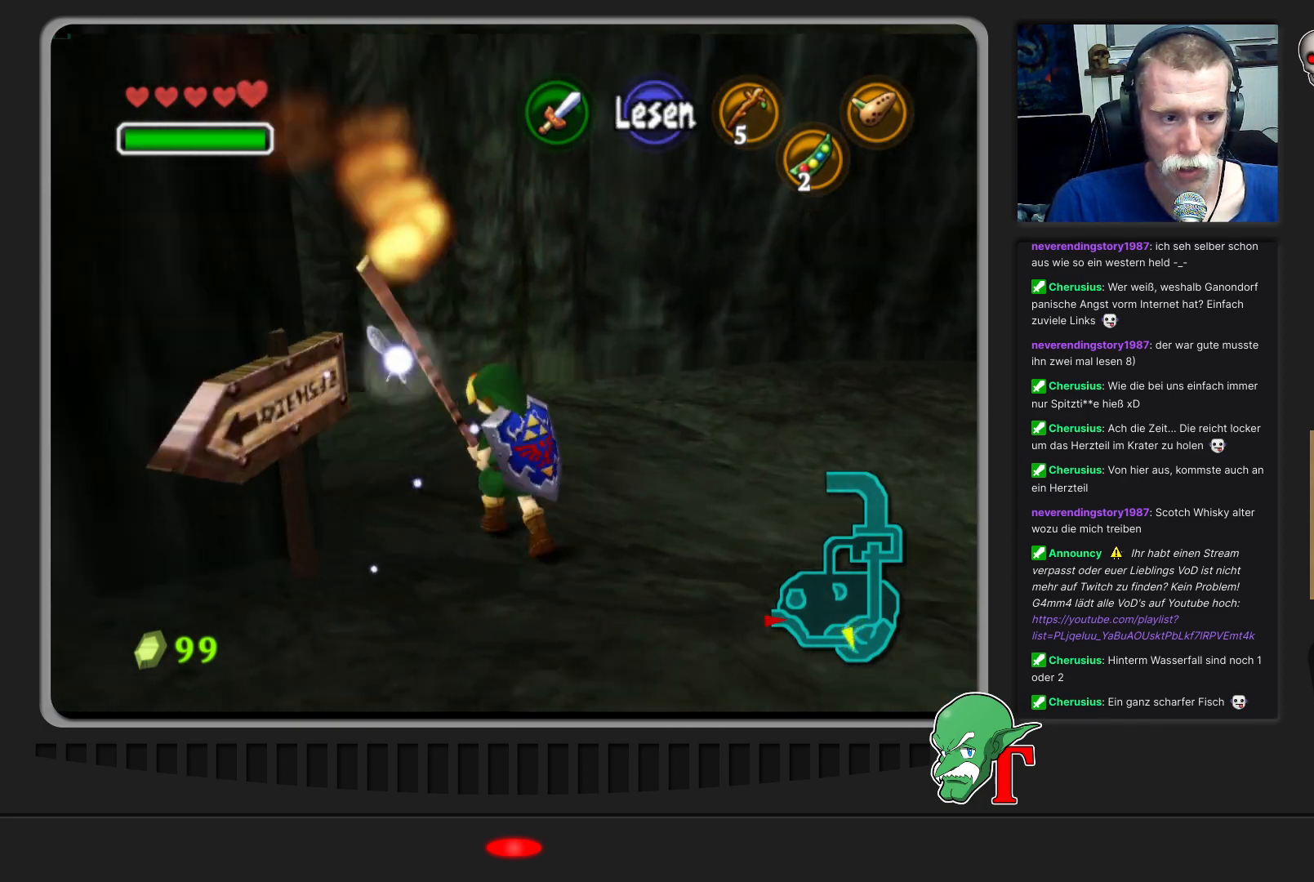
{"buttons": [], "left_stick": "up-left", "events": [[267, "A", "down"], [433, "A", "up"]]}
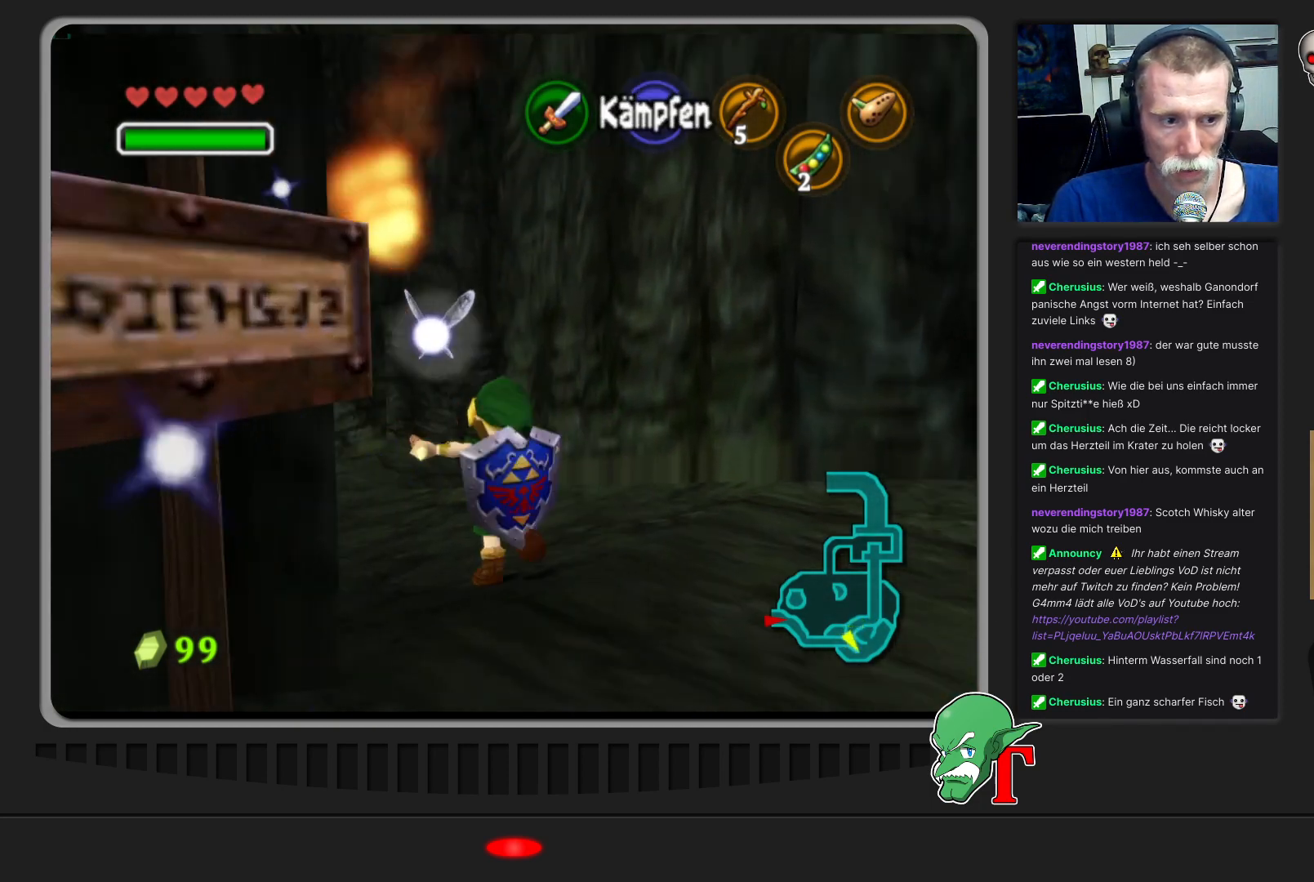
{"buttons": [], "left_stick": "up-left", "events": []}
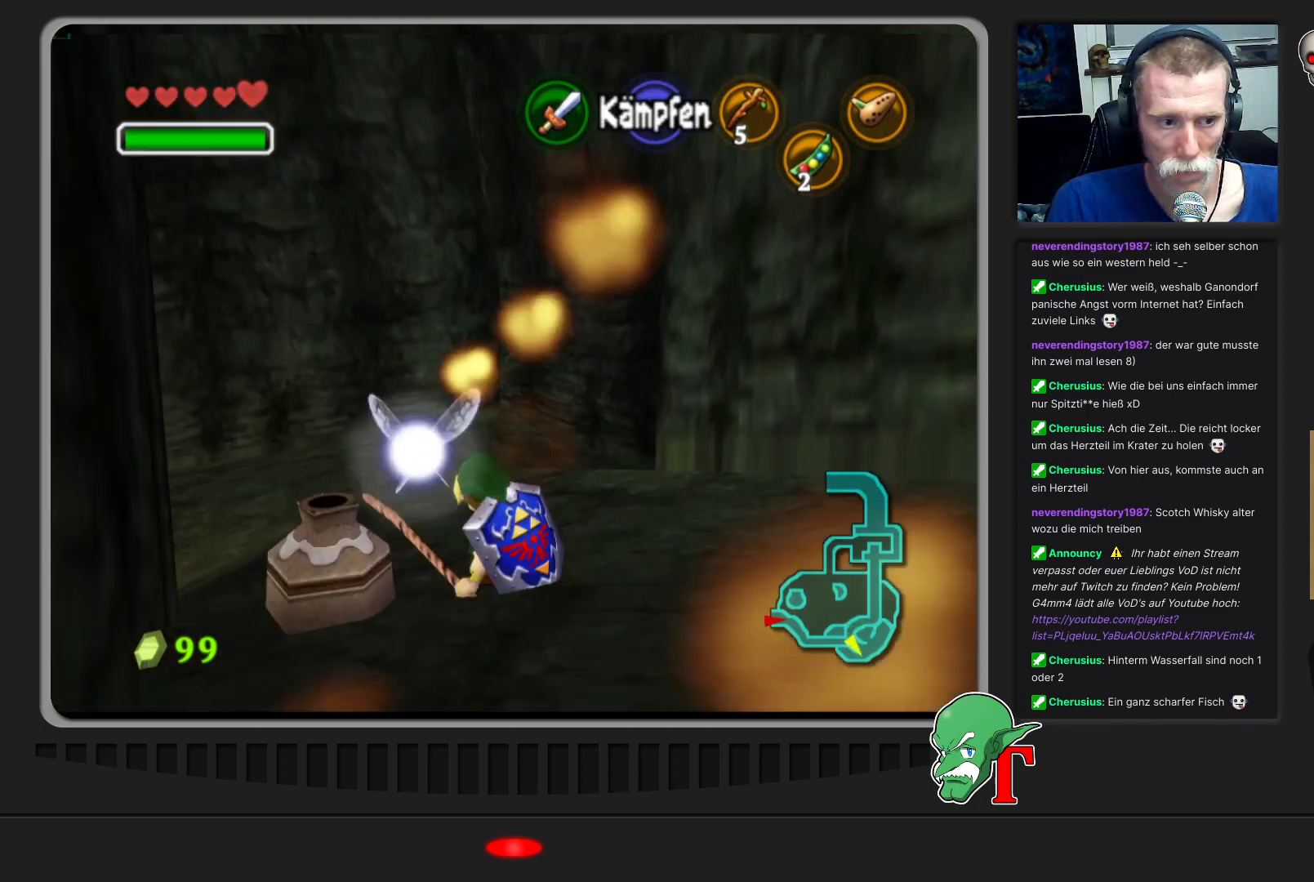
{"buttons": [], "left_stick": "up-left", "events": []}
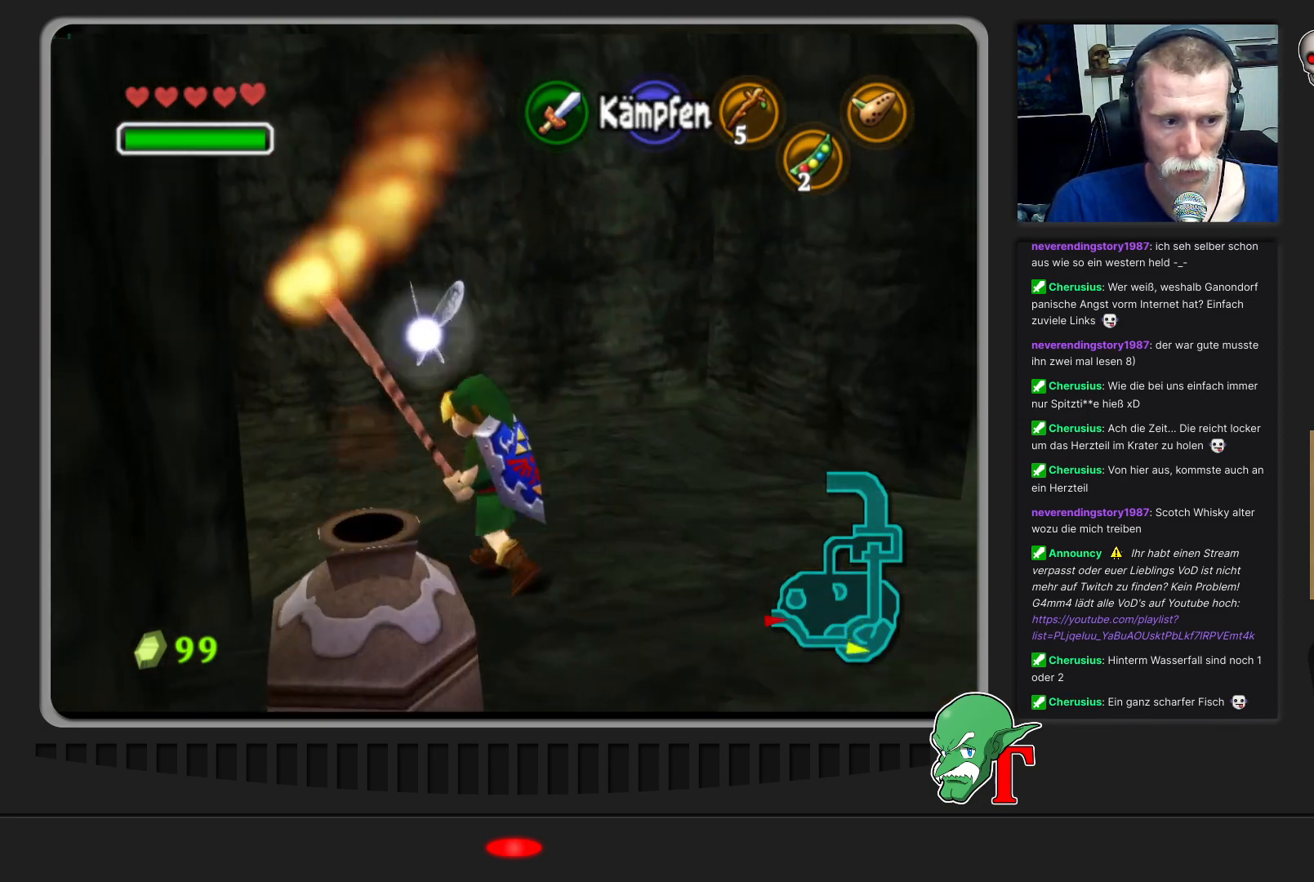
{"buttons": [], "left_stick": "up-left", "events": [[33, "left_stick", "up"], [133, "left_stick", "up-left"]]}
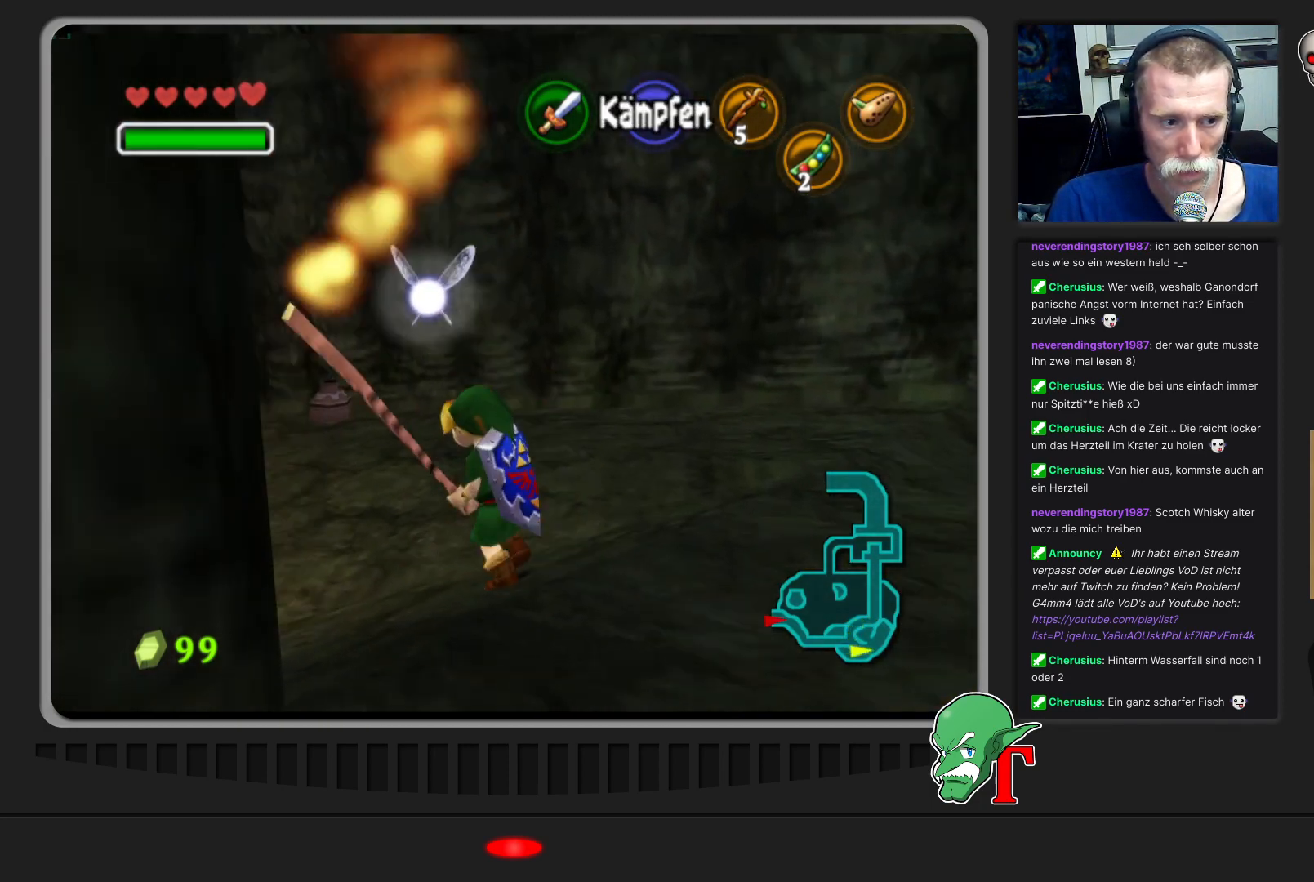
{"buttons": [], "left_stick": "up-left", "events": []}
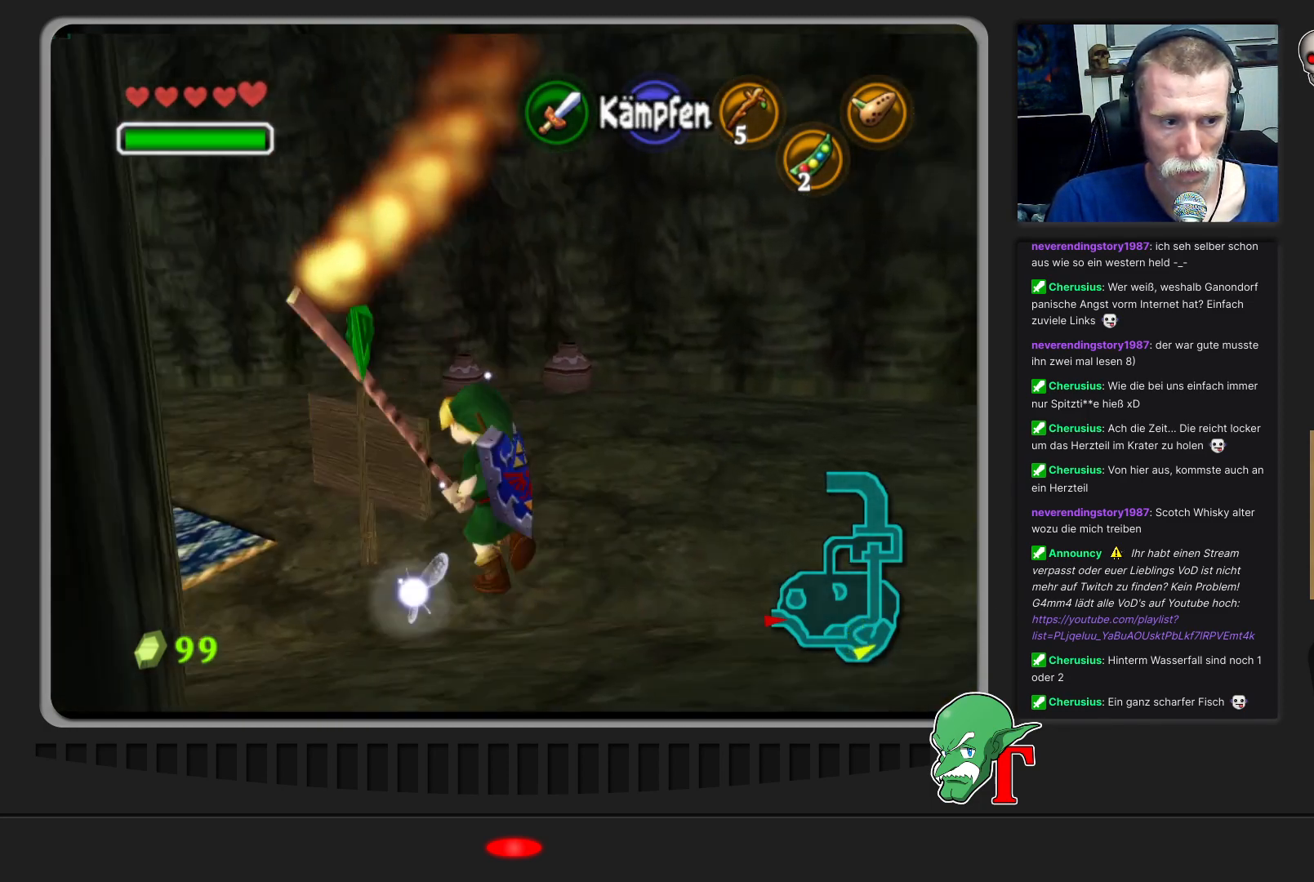
{"buttons": [], "left_stick": "up-left", "events": []}
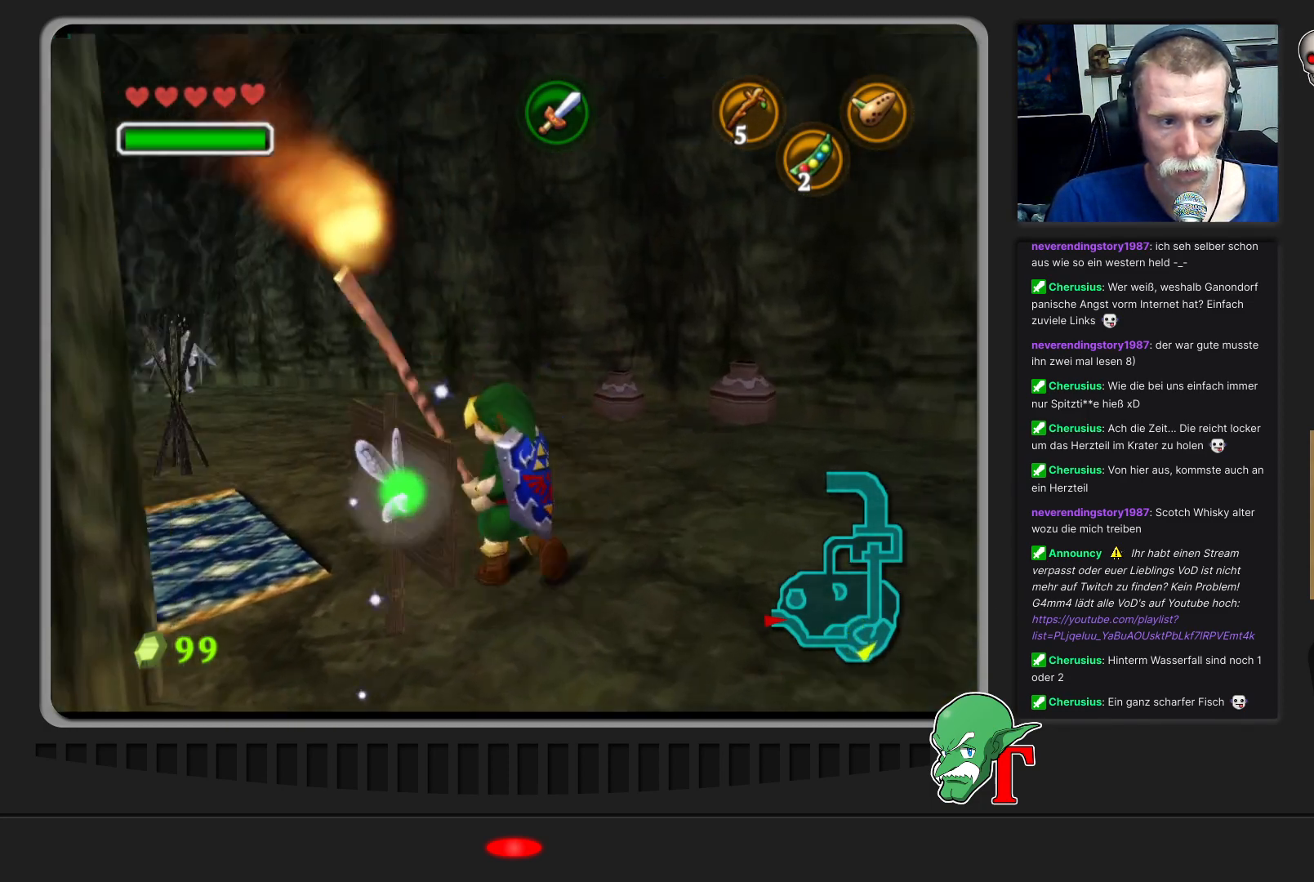
{"buttons": [], "left_stick": "up-left", "events": []}
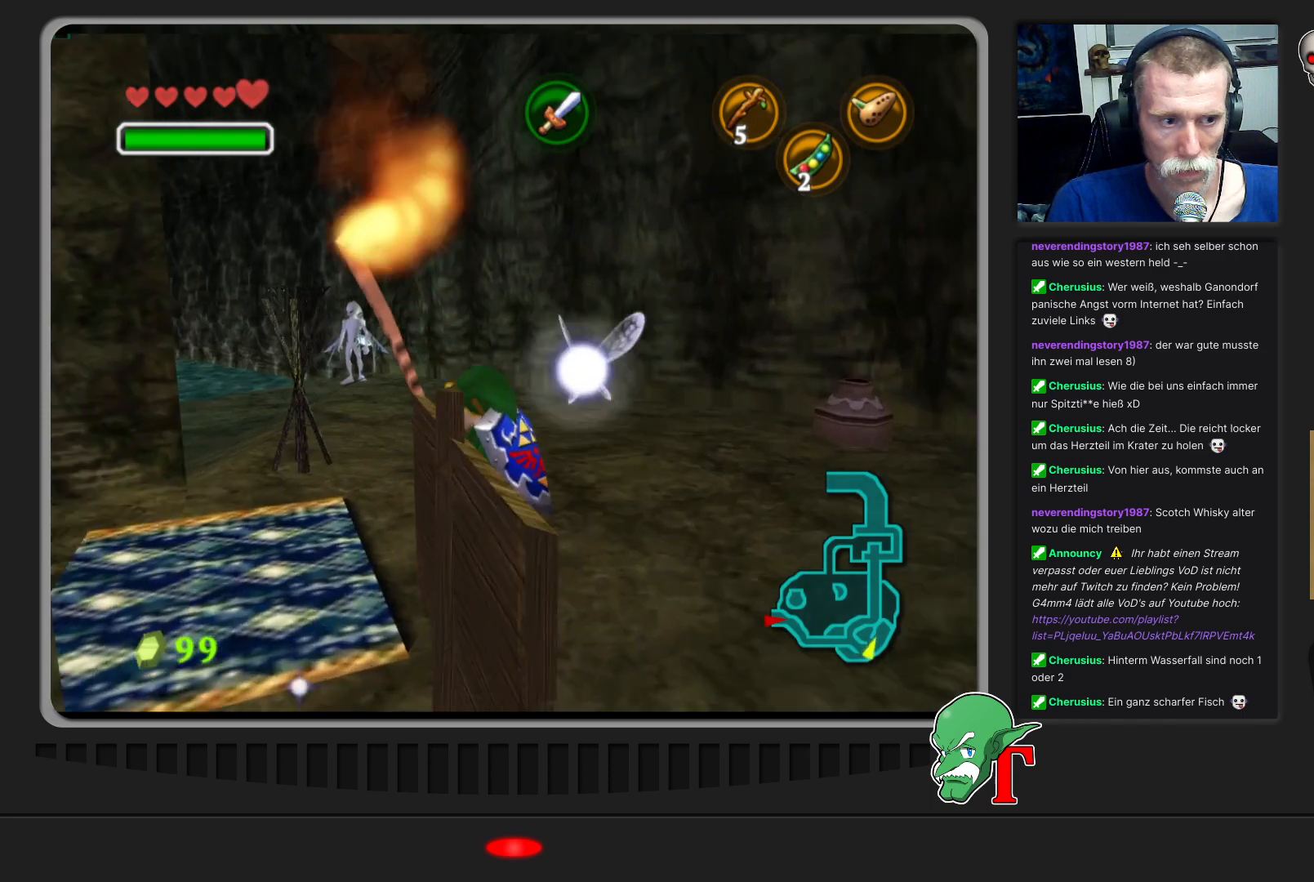
{"buttons": [], "left_stick": "up-left", "events": []}
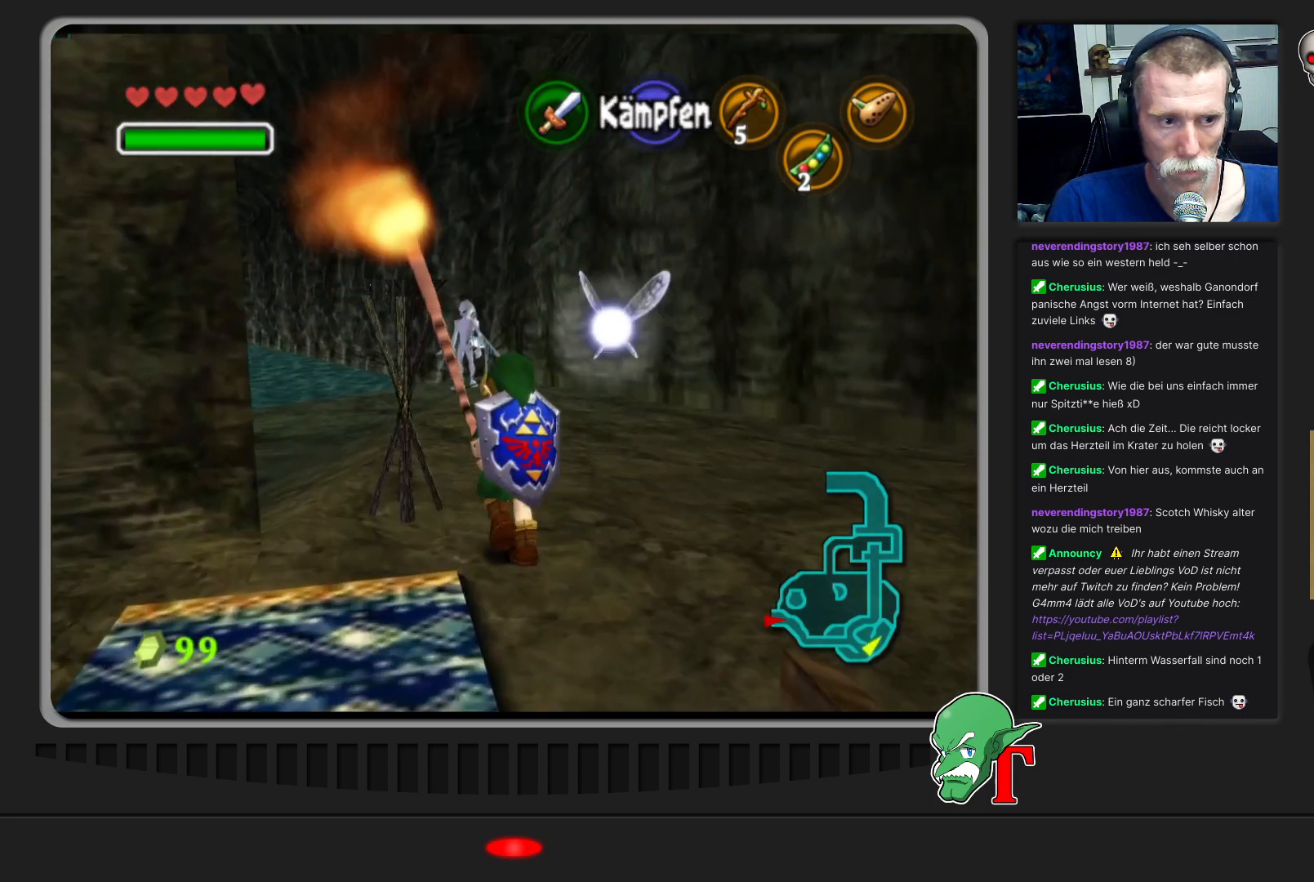
{"buttons": [], "left_stick": "up-left", "events": [[200, "left_stick", "up"], [433, "left_stick", "up-left"]]}
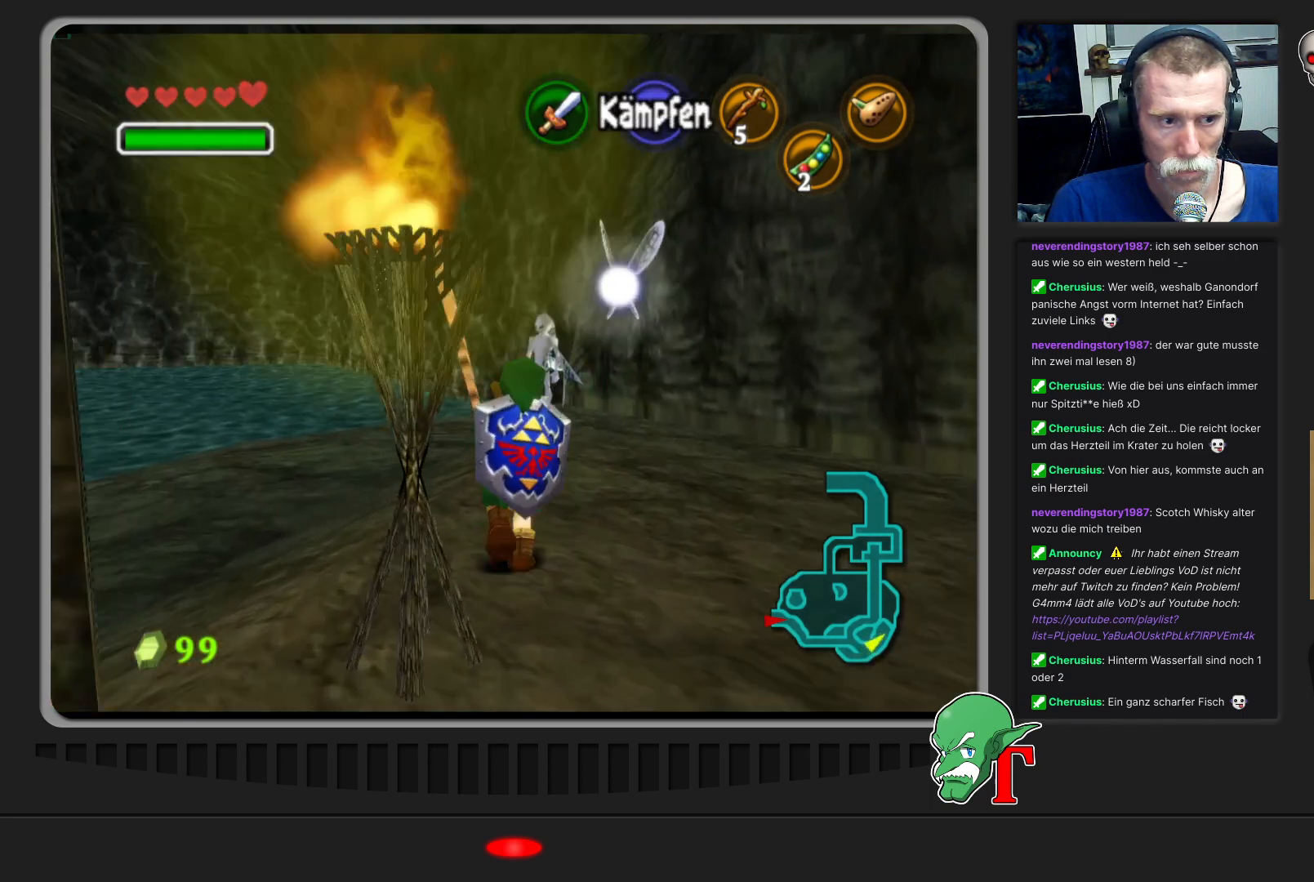
{"buttons": [], "left_stick": "up-left", "events": [[200, "A", "down"], [467, "A", "up"]]}